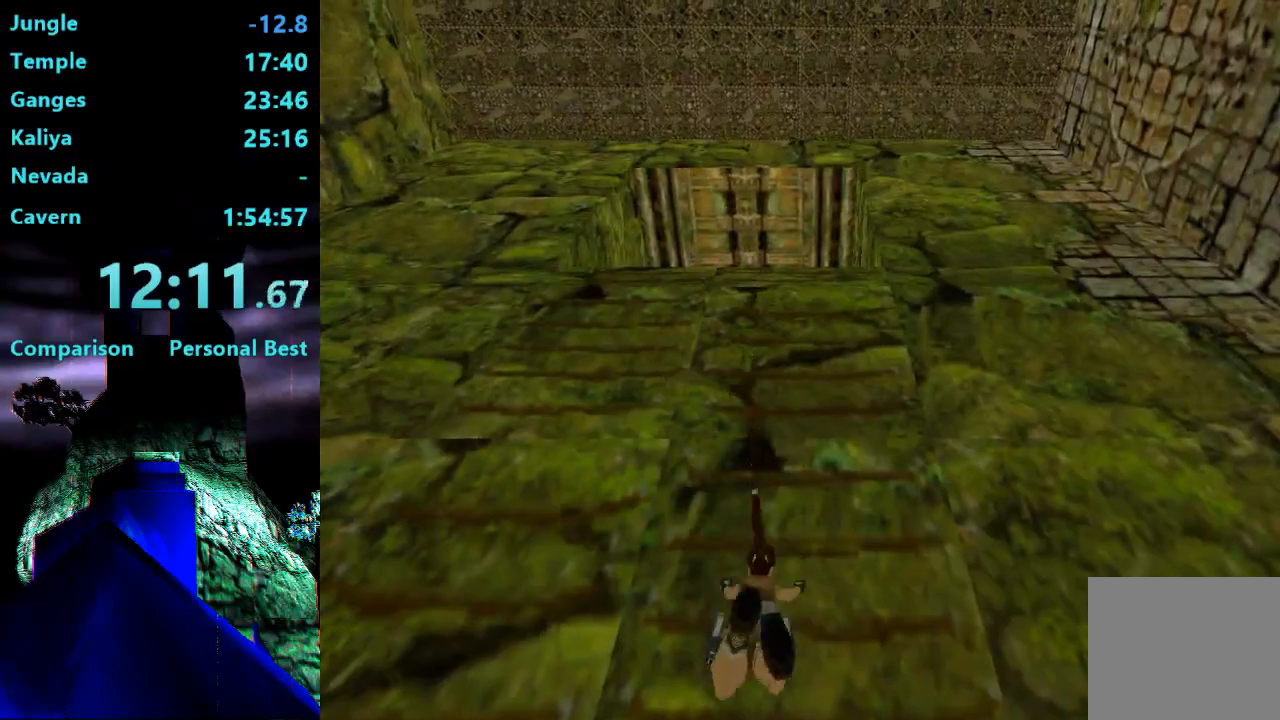
Gameplay with a controller (PlayStation layout); each line is a JSON object with the inputs held at the frame after it. "events" lists button and stick changes between this image and that frame as [ms after this image, input, new state], when the widget could be followed in between. Not read: L3 R3 left_stick.
{"buttons": ["SQUARE", "DPAD_UP"], "right_stick": "center", "events": [[183, "CROSS", "up"], [283, "SQUARE", "down"]]}
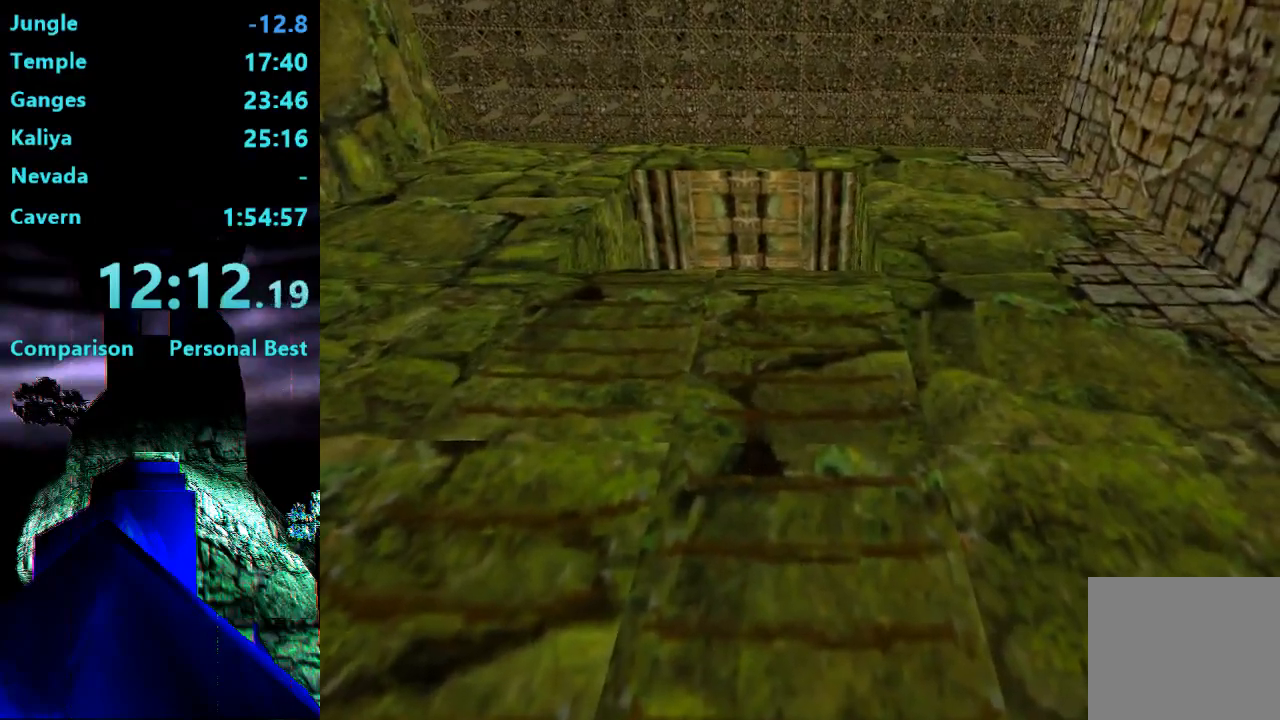
{"buttons": ["CROSS", "DPAD_UP"], "right_stick": "center", "events": [[183, "SQUARE", "up"], [217, "CROSS", "down"]]}
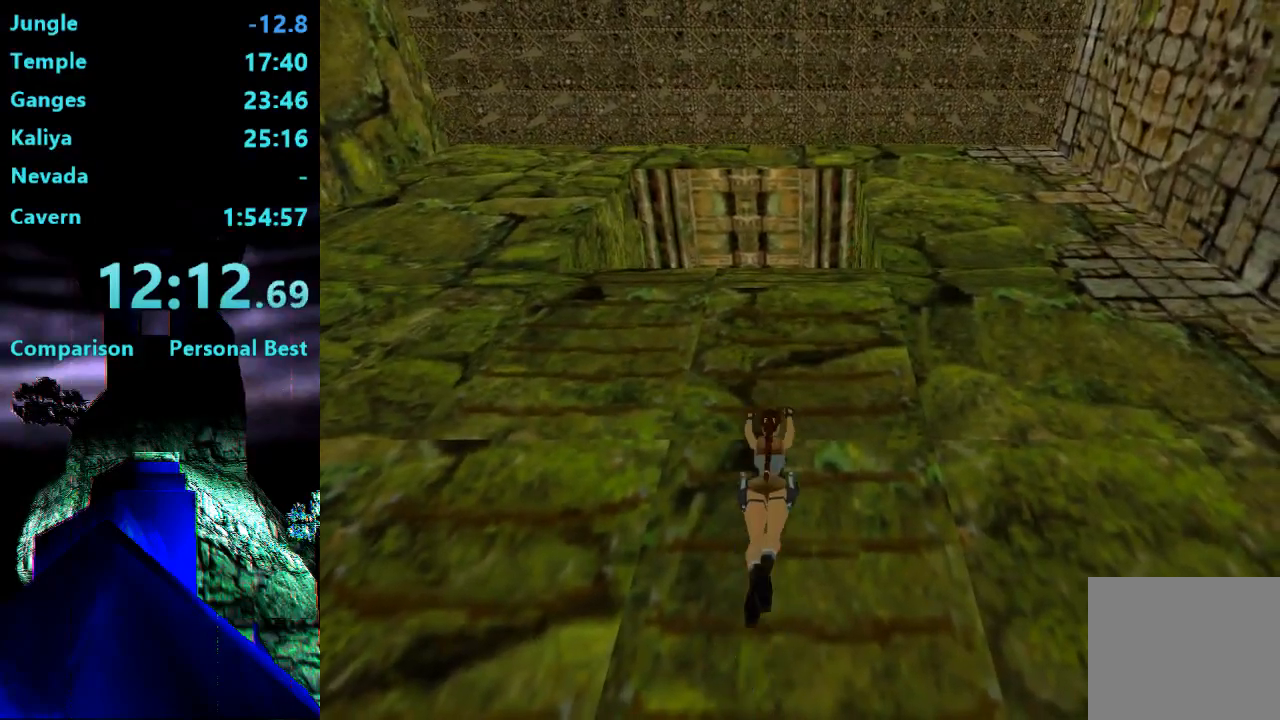
{"buttons": ["CROSS", "DPAD_UP"], "right_stick": "center", "events": []}
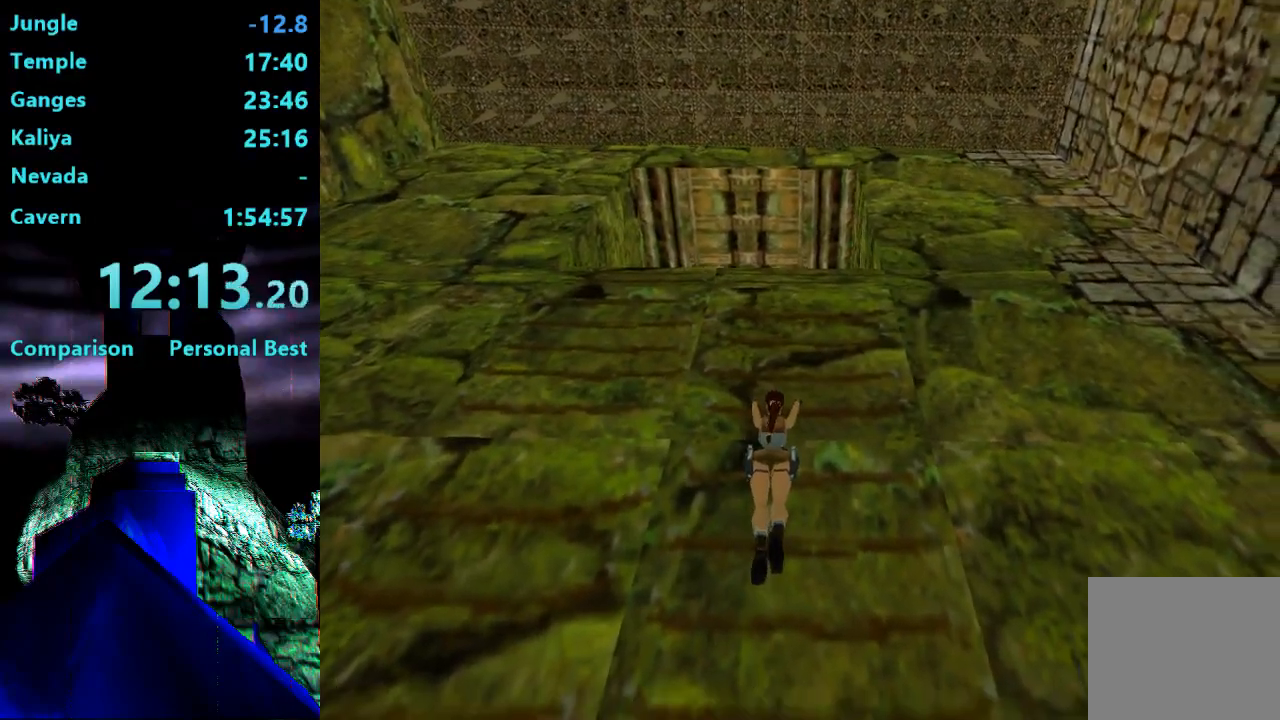
{"buttons": ["CROSS", "SQUARE", "TRIANGLE", "DPAD_UP"], "right_stick": "center", "events": [[383, "SQUARE", "down"], [417, "TRIANGLE", "down"]]}
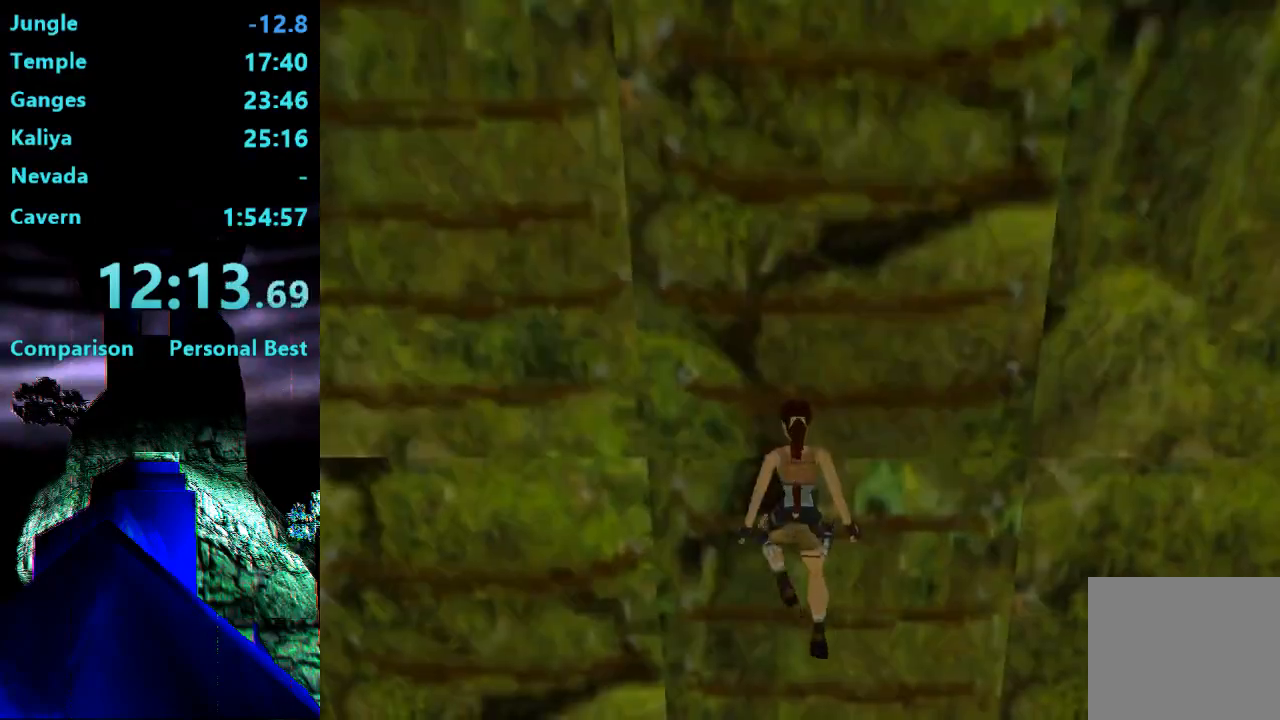
{"buttons": ["CROSS", "DPAD_UP"], "right_stick": "center", "events": [[17, "SQUARE", "up"], [17, "TRIANGLE", "up"]]}
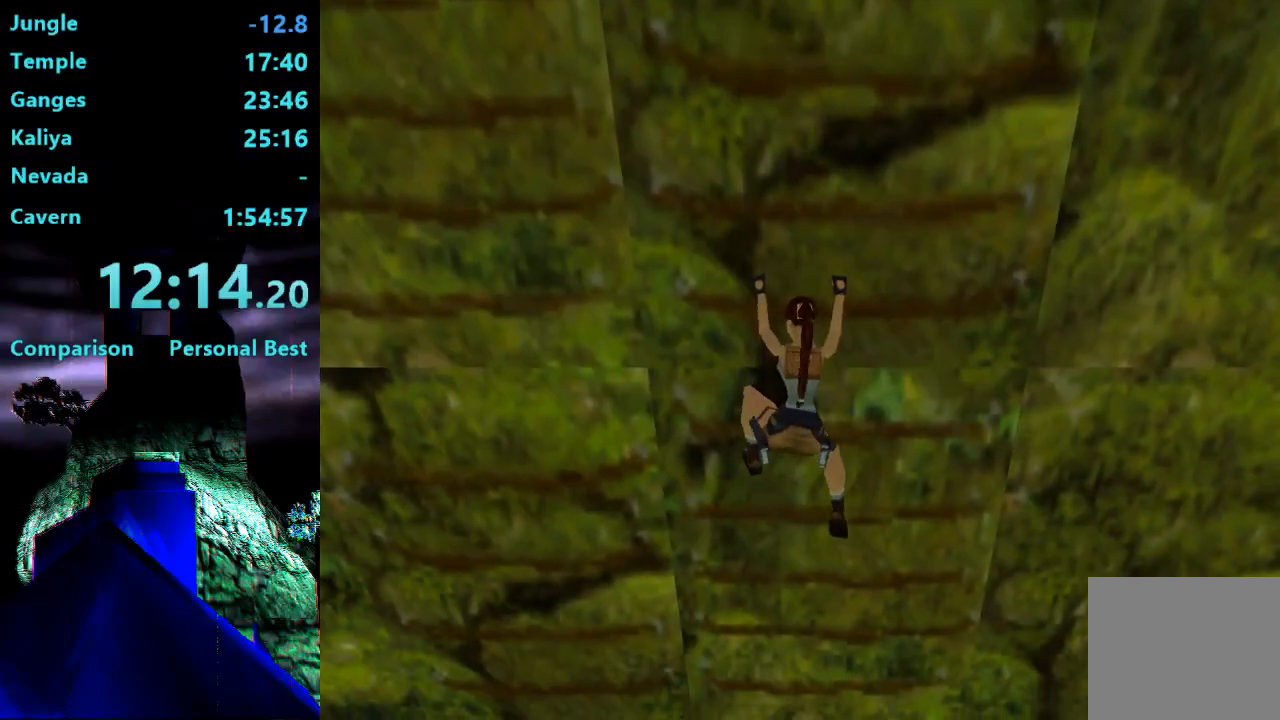
{"buttons": ["CROSS", "DPAD_UP"], "right_stick": "center", "events": []}
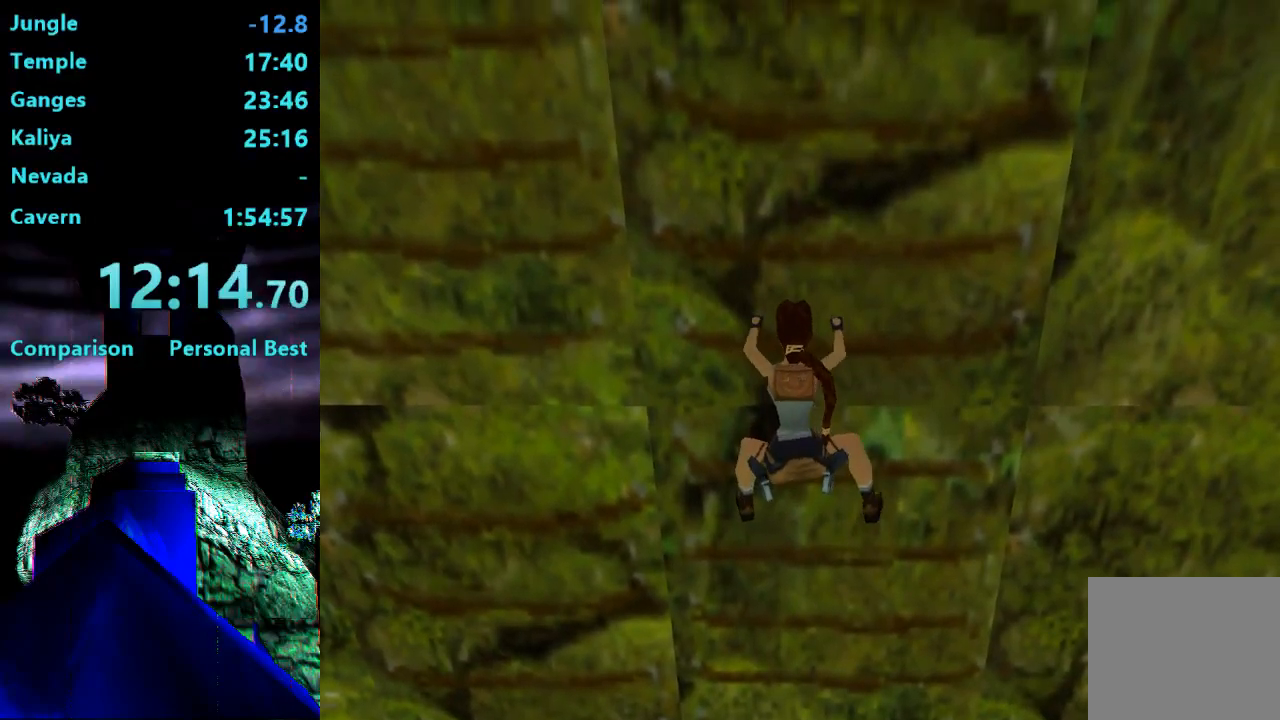
{"buttons": ["CROSS", "DPAD_UP"], "right_stick": "center", "events": []}
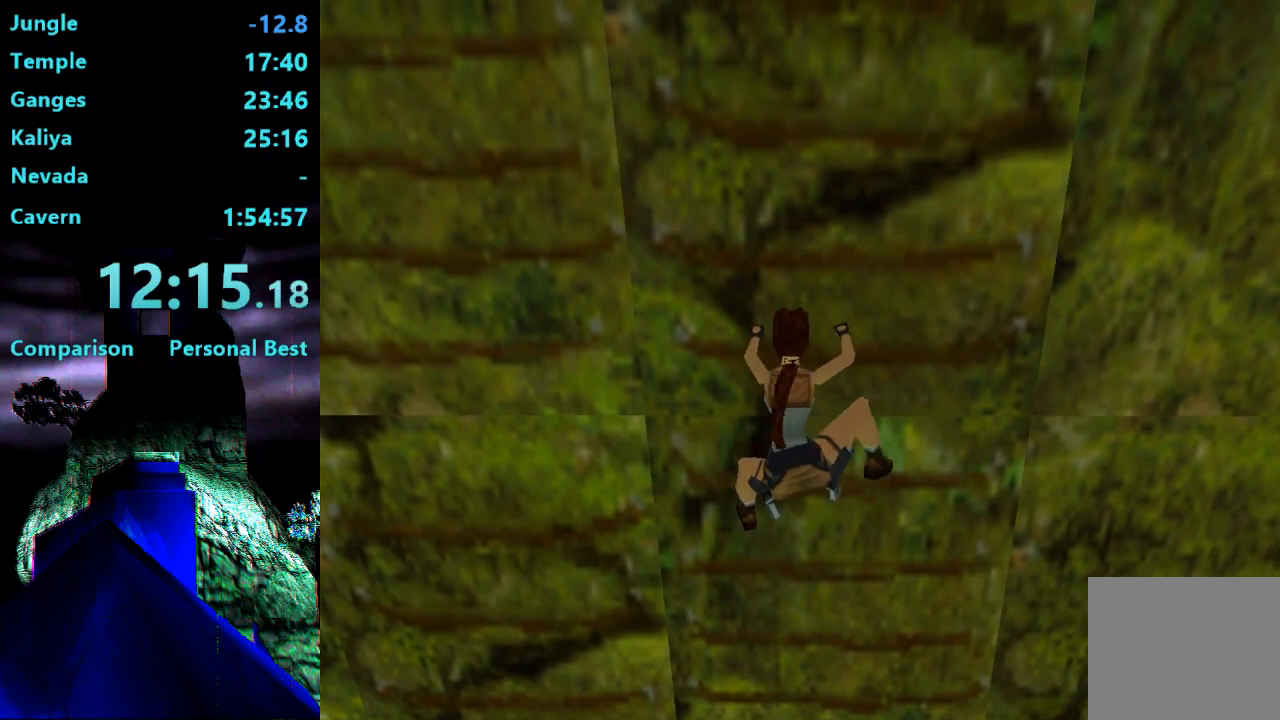
{"buttons": ["CROSS", "DPAD_UP"], "right_stick": "center", "events": []}
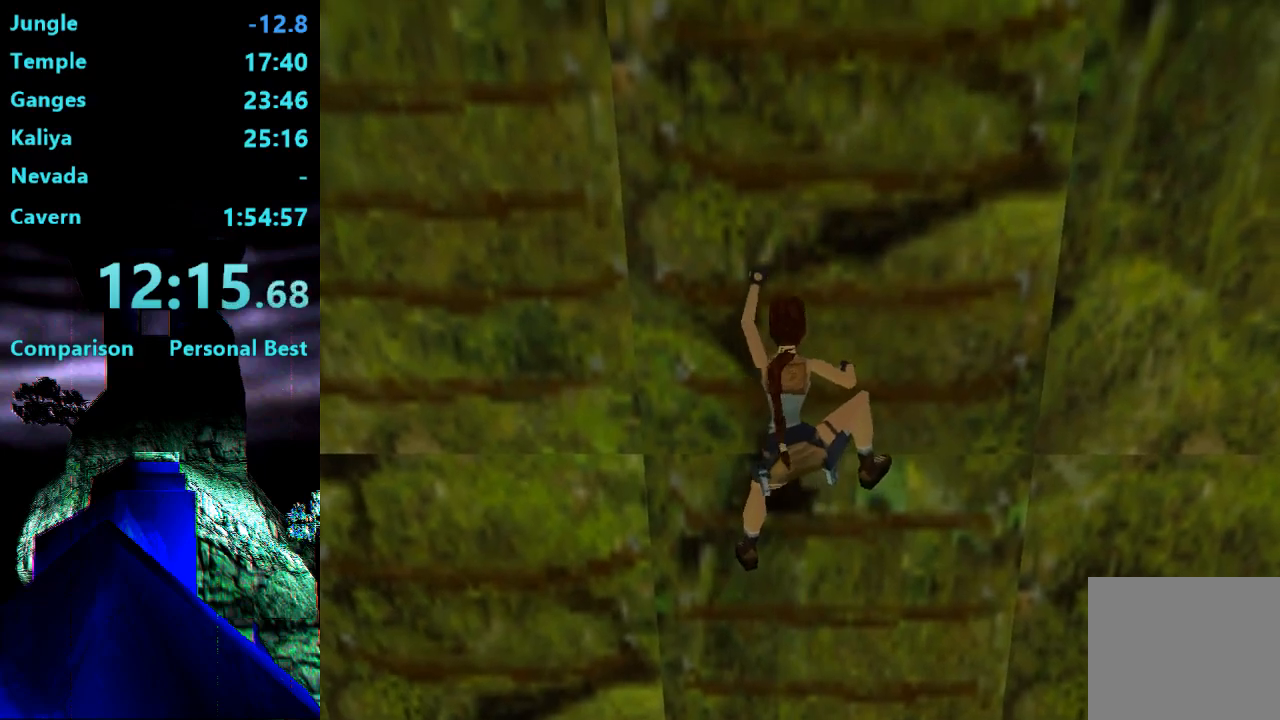
{"buttons": ["CROSS", "DPAD_UP"], "right_stick": "center", "events": []}
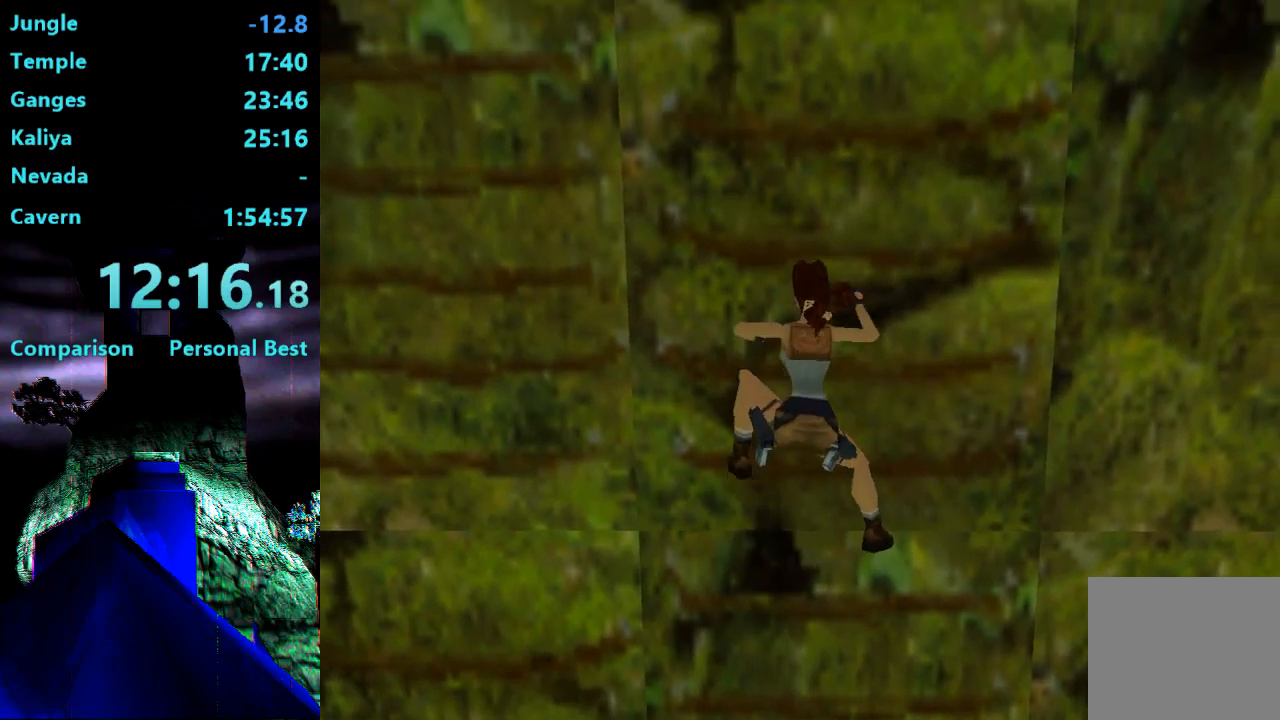
{"buttons": ["CROSS", "DPAD_UP"], "right_stick": "center", "events": []}
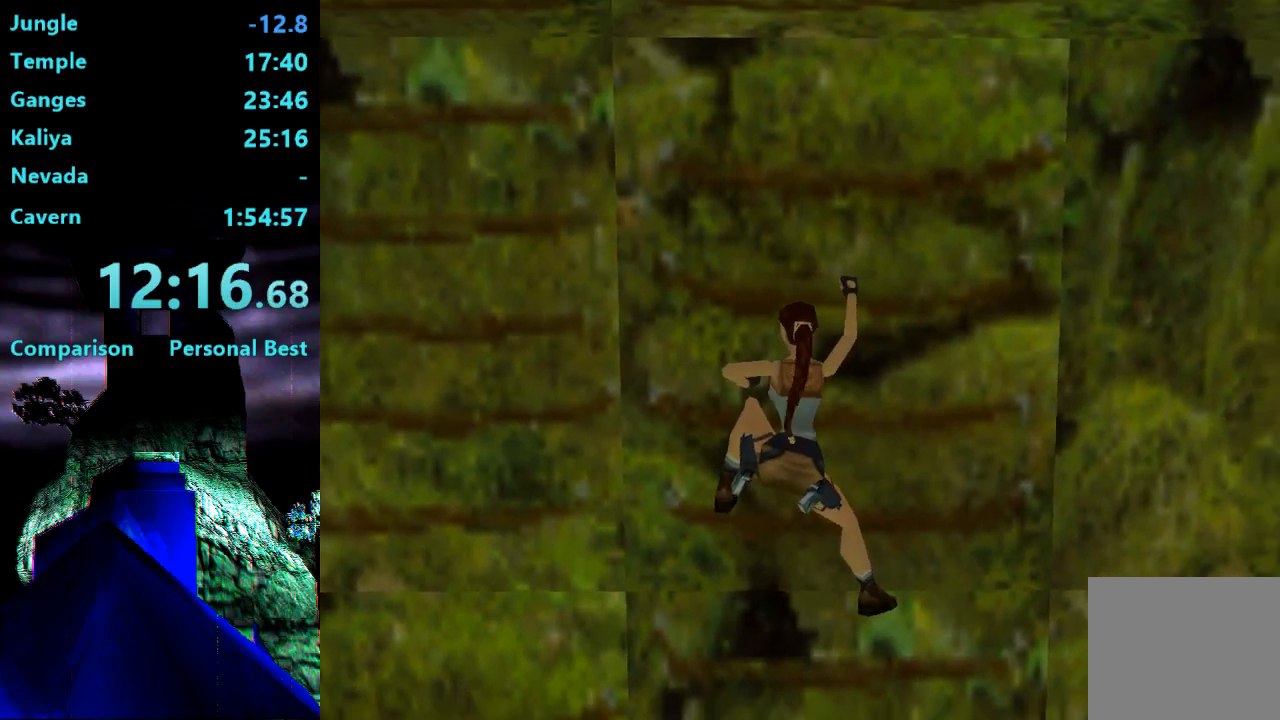
{"buttons": ["CROSS", "DPAD_UP"], "right_stick": "center", "events": []}
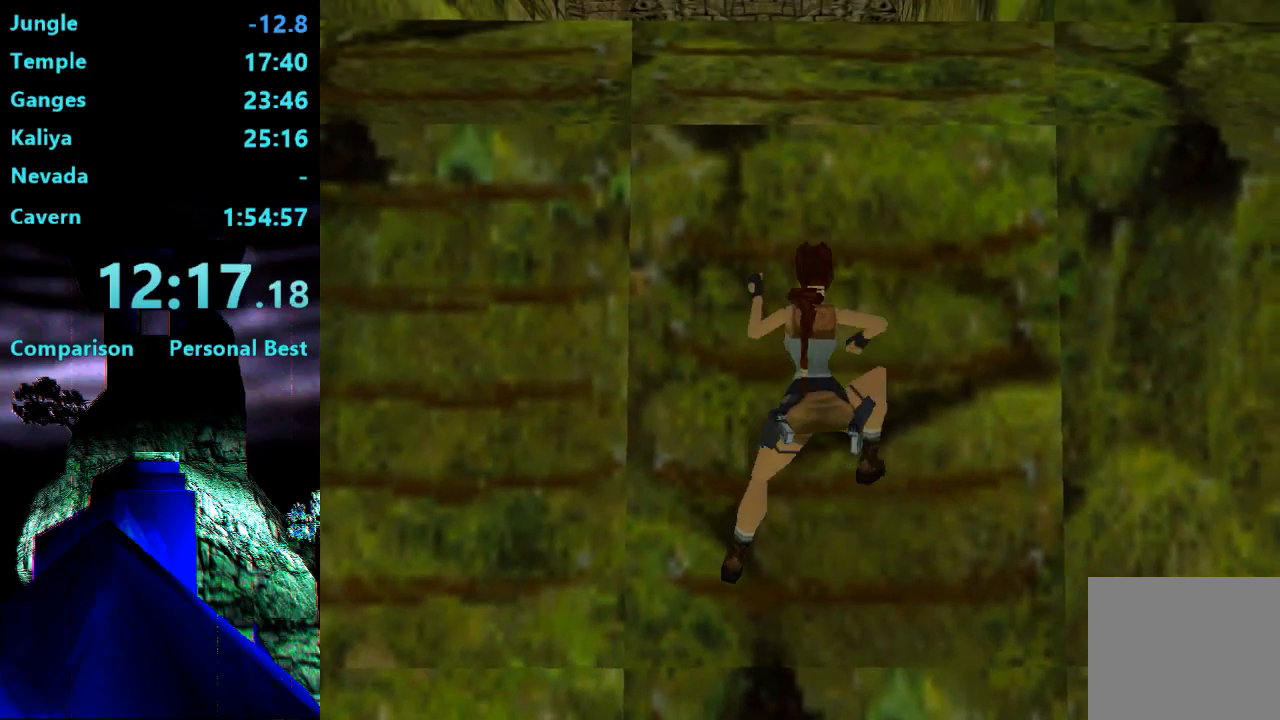
{"buttons": ["CROSS", "DPAD_UP"], "right_stick": "center", "events": []}
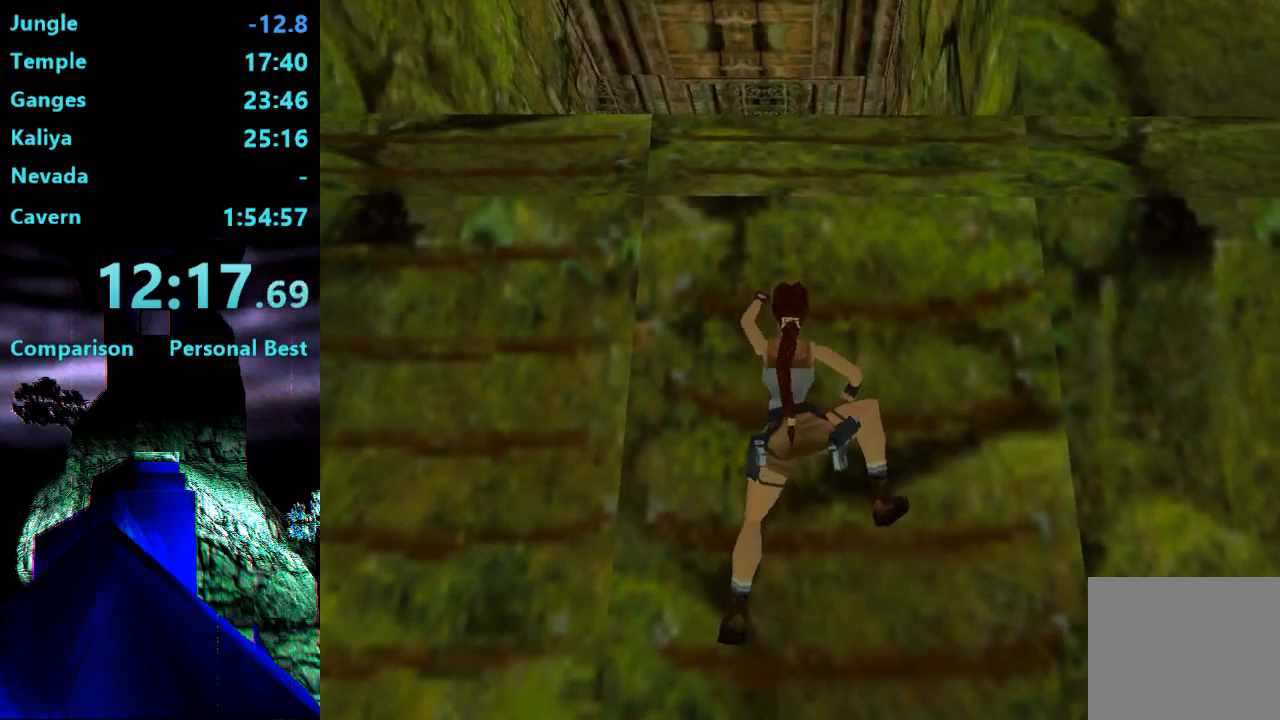
{"buttons": ["CROSS", "DPAD_UP"], "right_stick": "center", "events": []}
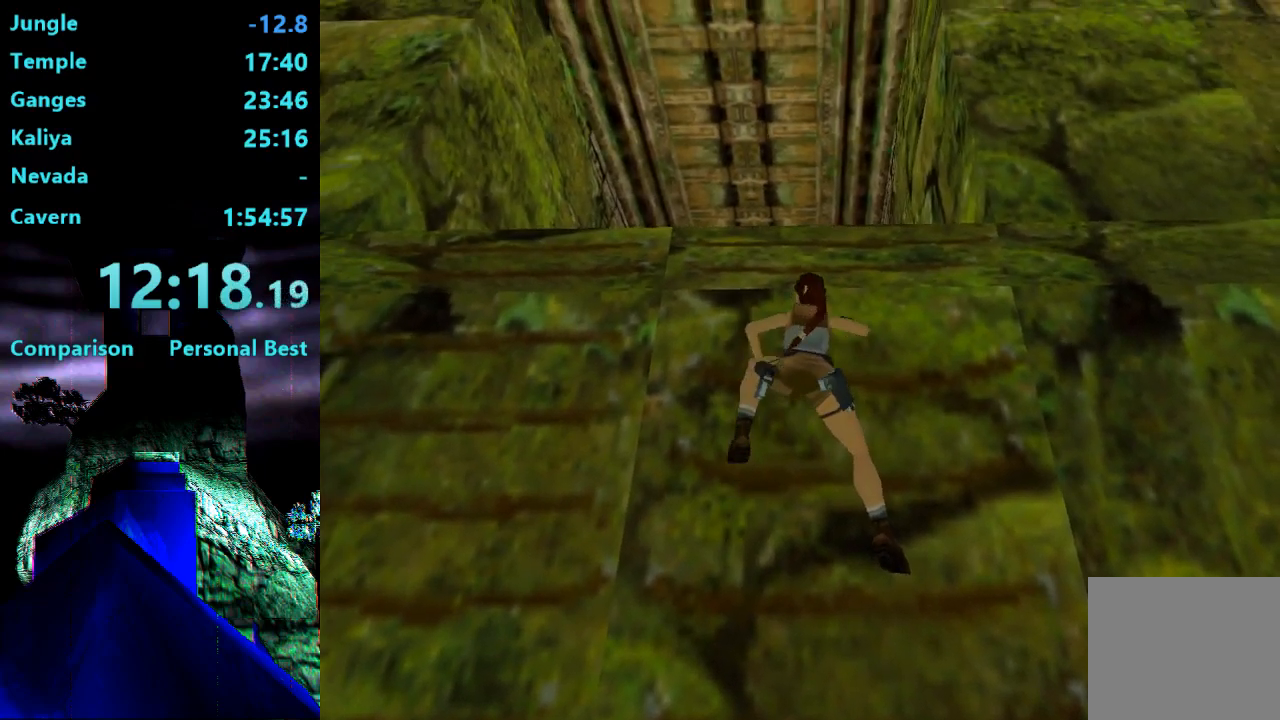
{"buttons": ["CROSS", "DPAD_UP"], "right_stick": "center", "events": []}
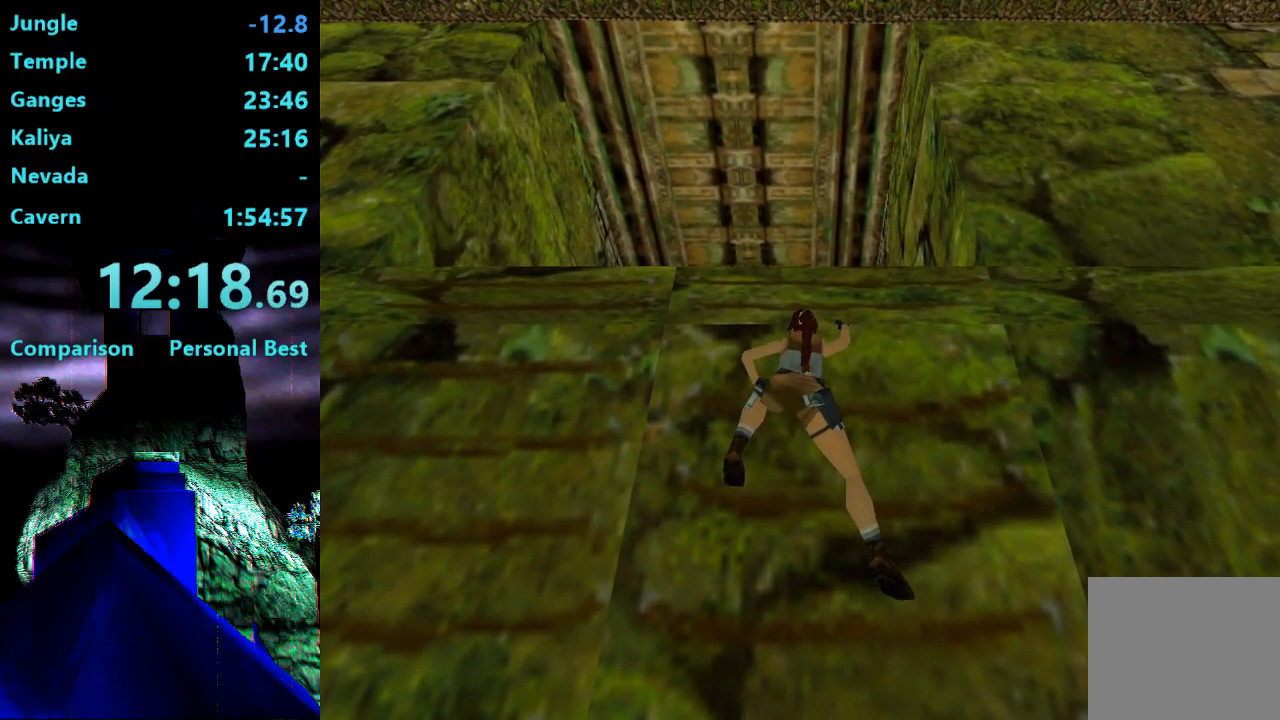
{"buttons": ["CROSS", "DPAD_UP"], "right_stick": "center", "events": []}
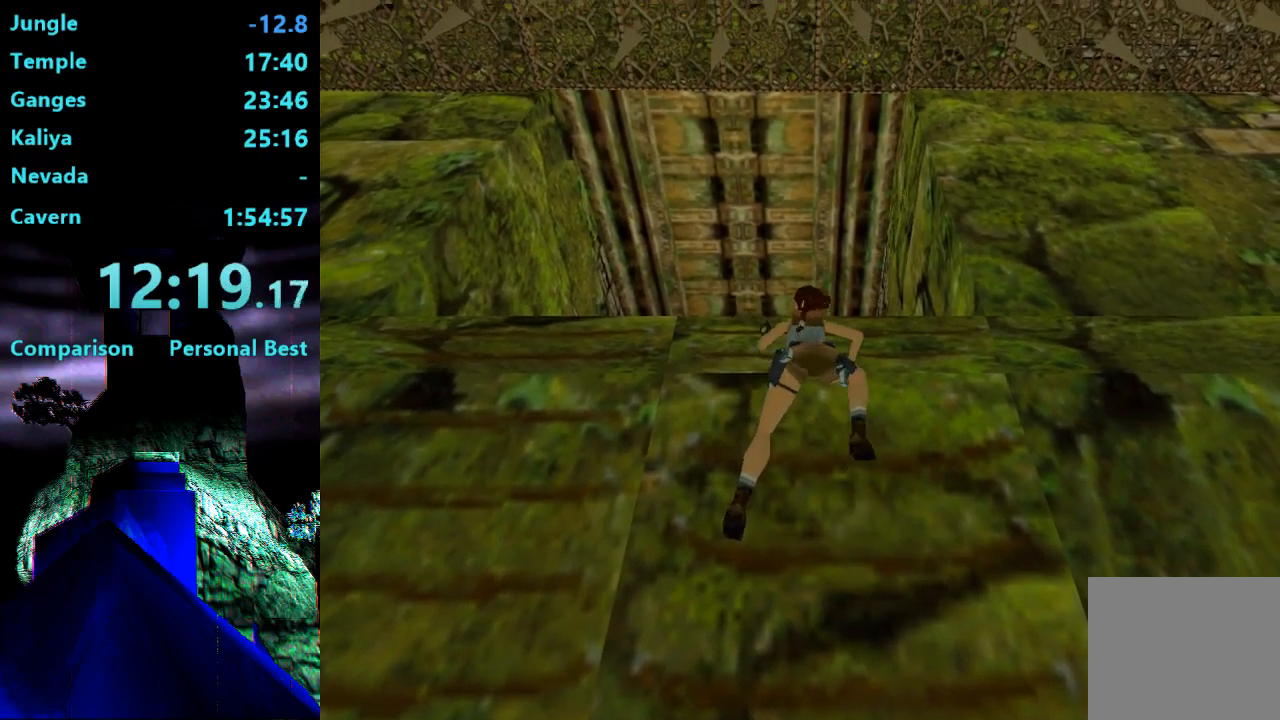
{"buttons": ["CROSS", "DPAD_UP"], "right_stick": "center", "events": []}
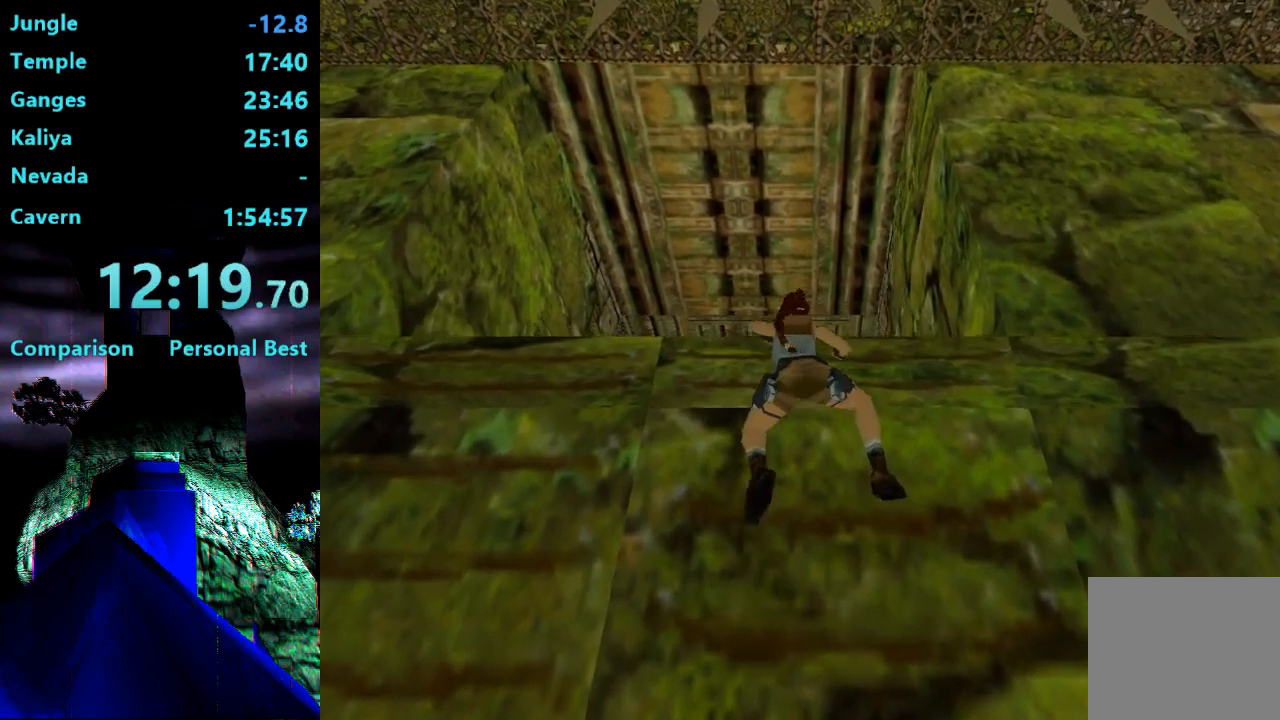
{"buttons": ["CROSS", "DPAD_UP"], "right_stick": "center", "events": []}
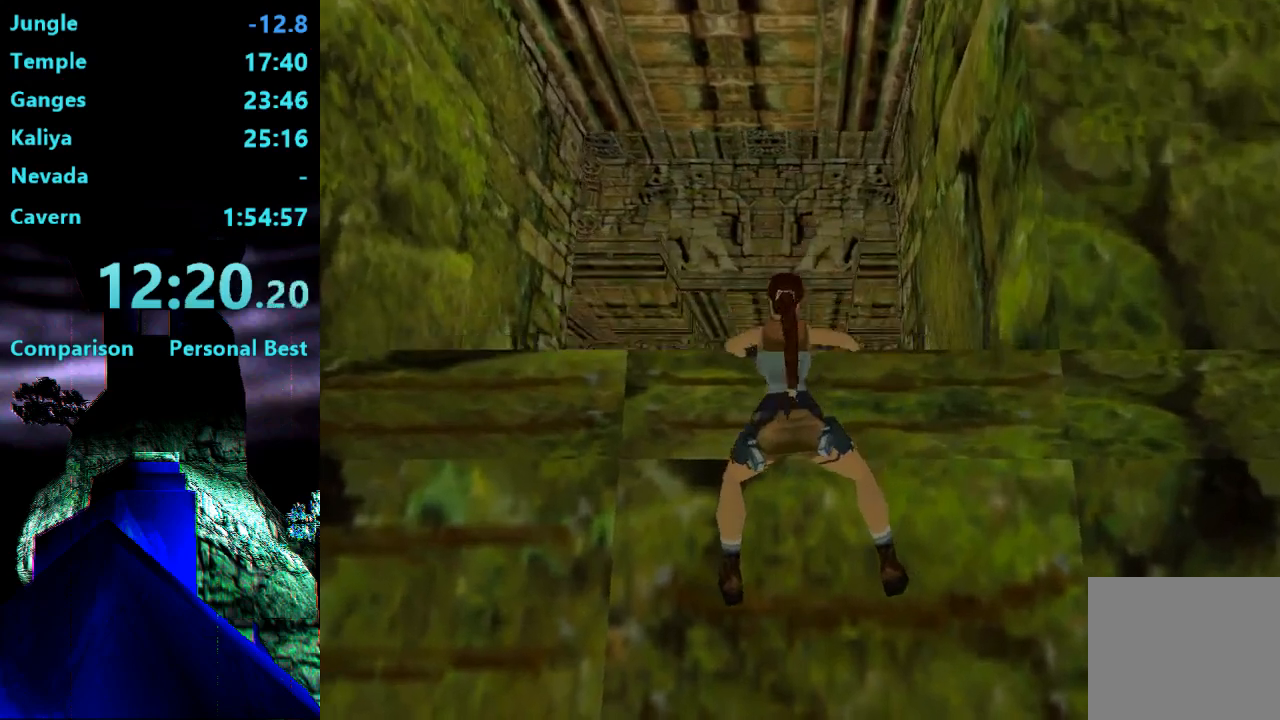
{"buttons": ["CROSS", "DPAD_UP"], "right_stick": "center", "events": []}
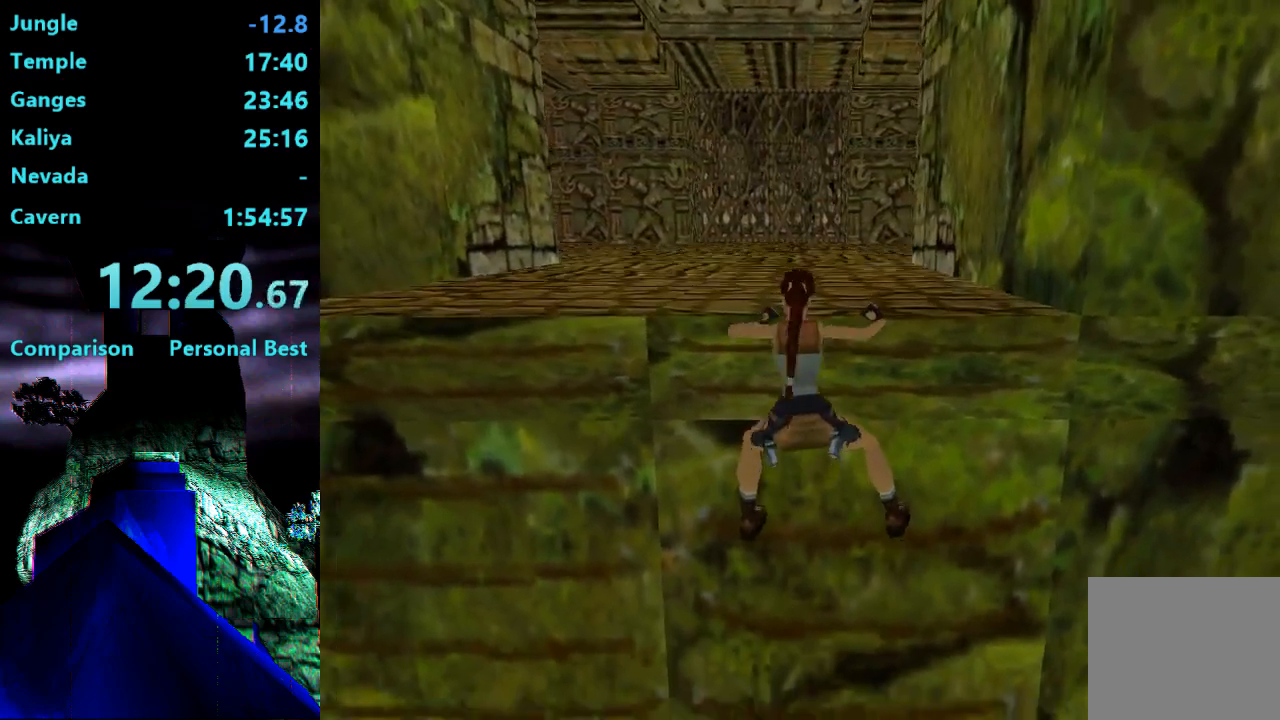
{"buttons": ["CROSS", "DPAD_UP"], "right_stick": "center", "events": []}
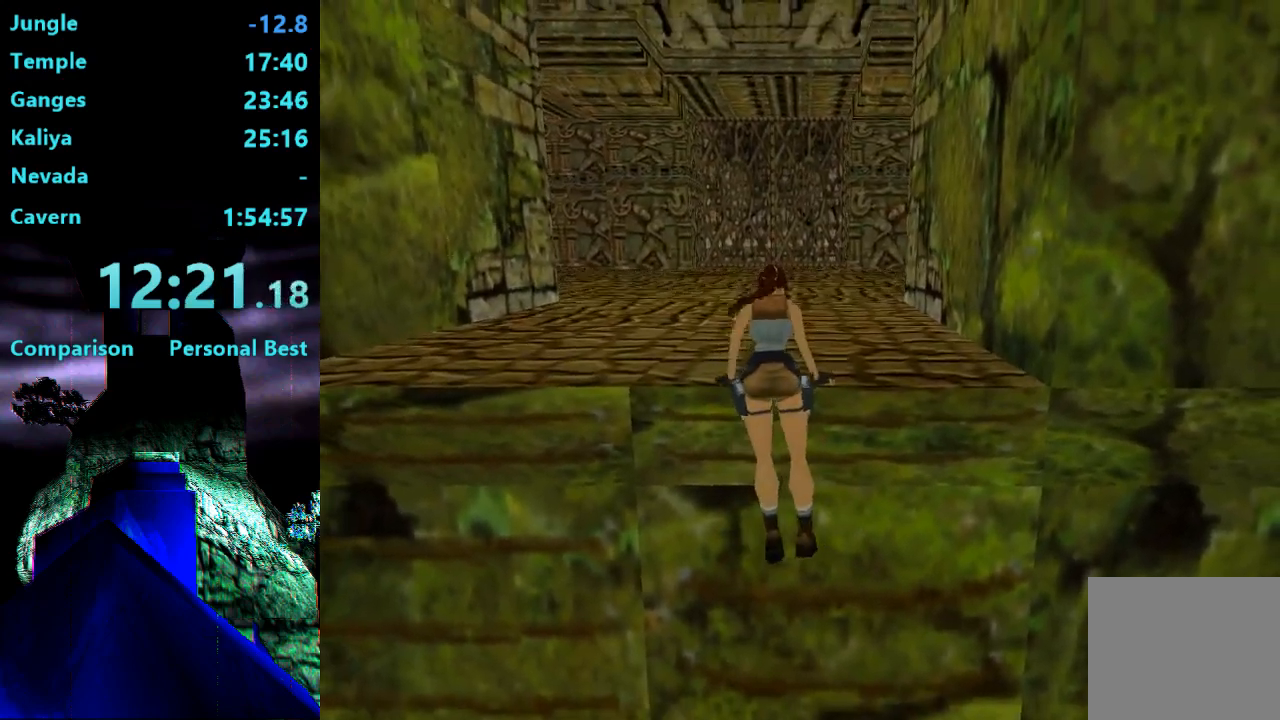
{"buttons": ["DPAD_UP"], "right_stick": "center", "events": [[50, "CROSS", "up"]]}
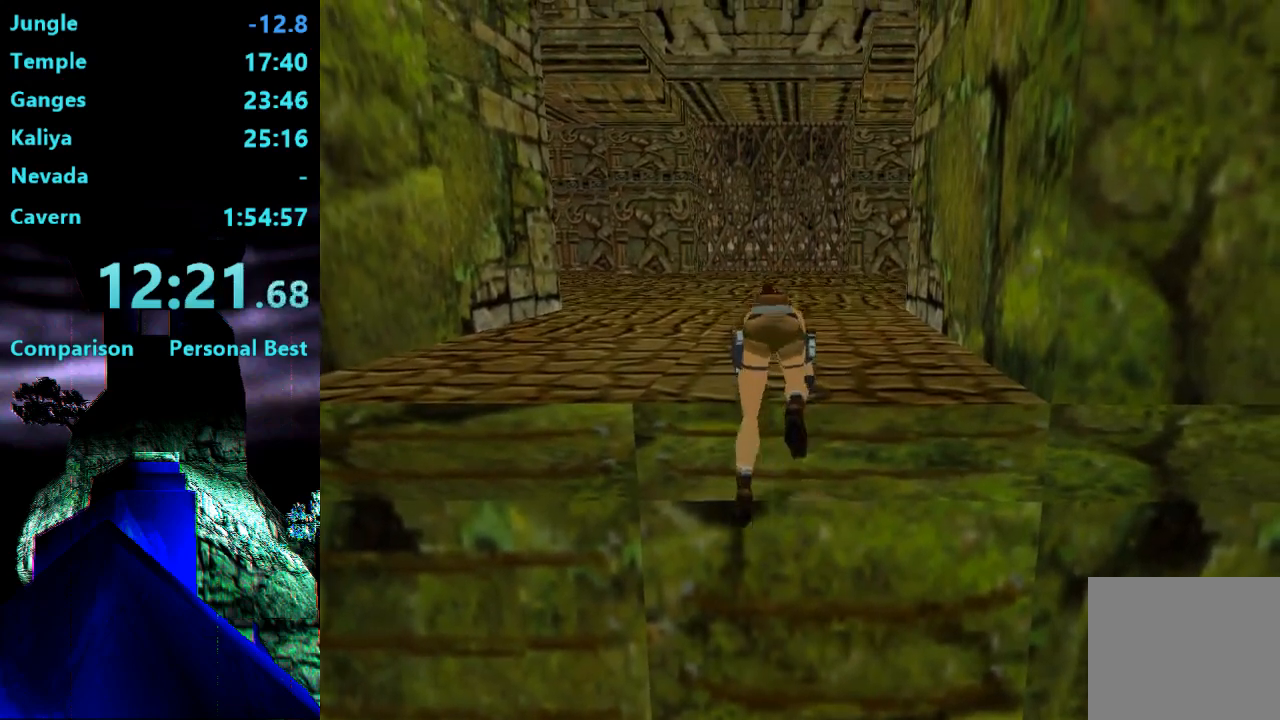
{"buttons": ["DPAD_UP"], "right_stick": "center", "events": []}
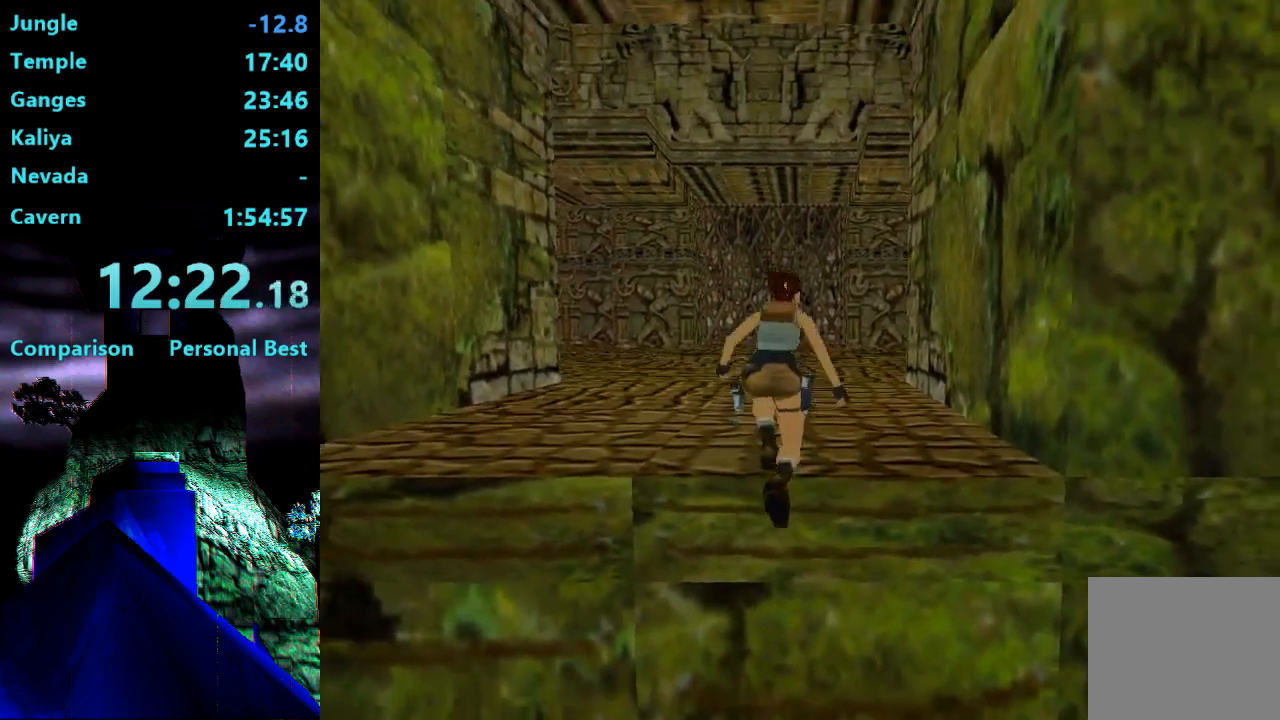
{"buttons": ["DPAD_UP"], "right_stick": "center", "events": []}
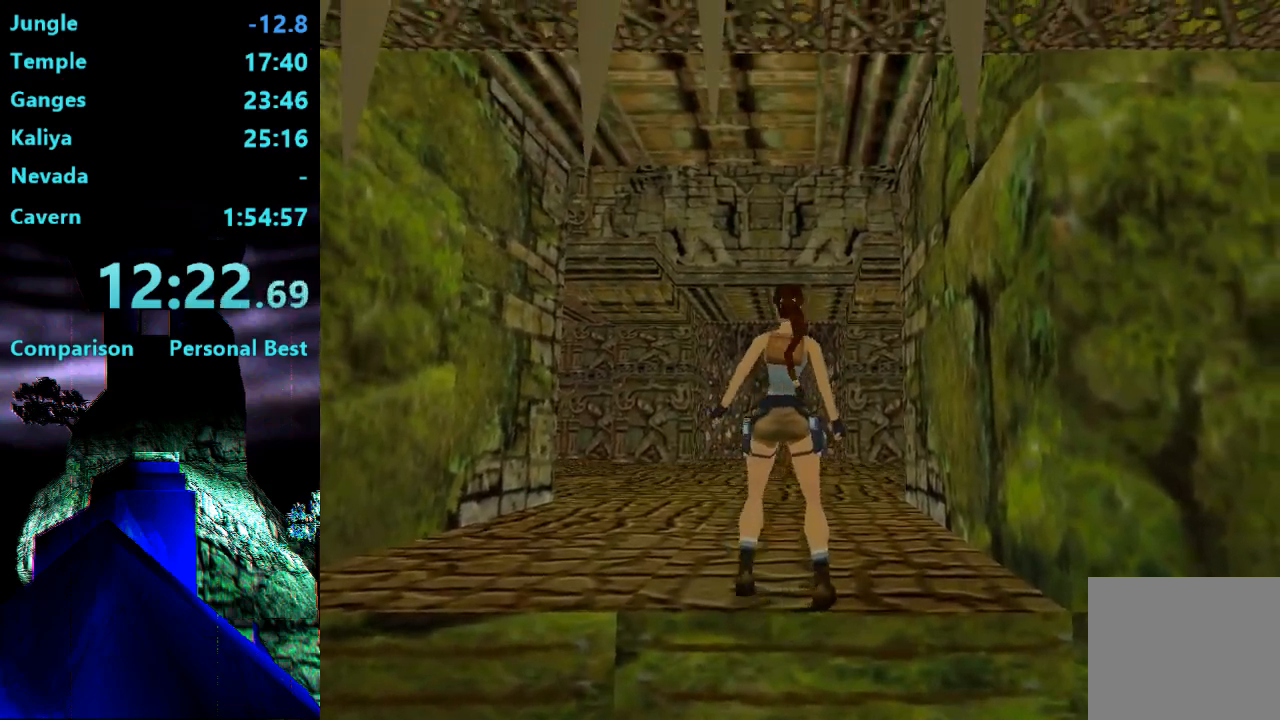
{"buttons": ["R2", "DPAD_UP"], "right_stick": "center", "events": [[83, "DPAD_RIGHT", "down"], [450, "DPAD_RIGHT", "up"], [450, "R2", "down"]]}
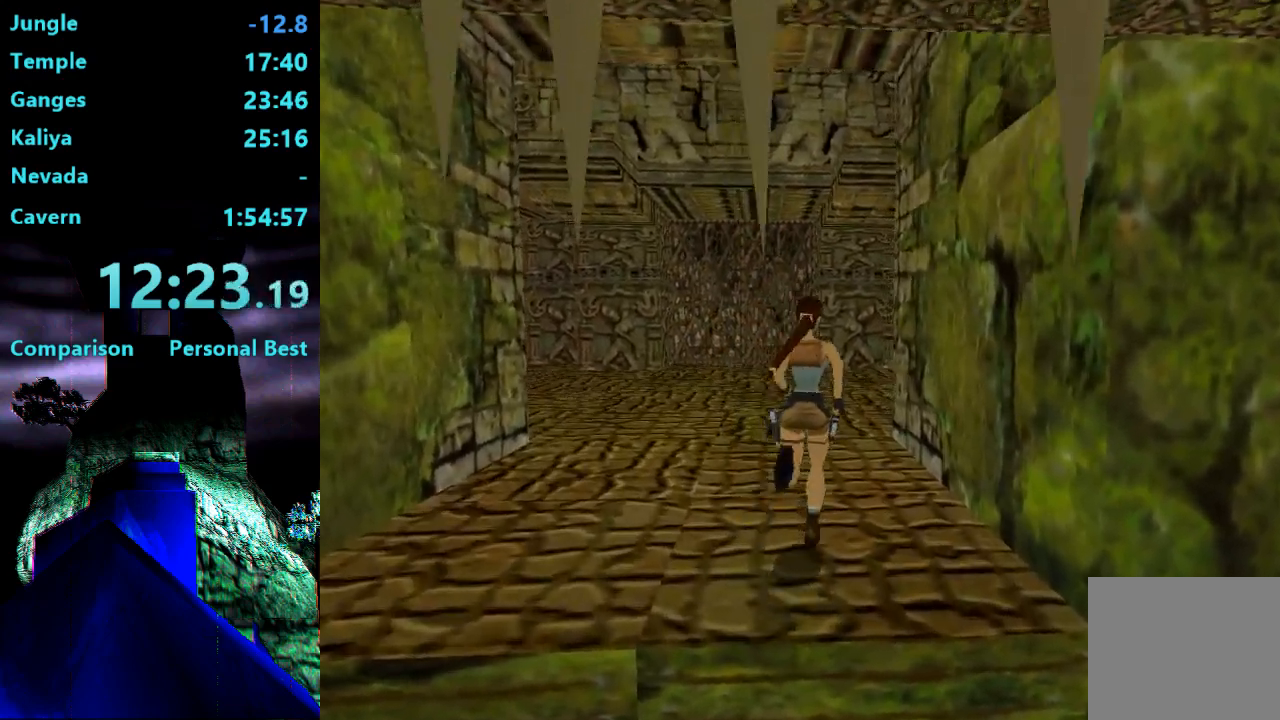
{"buttons": ["R2", "DPAD_UP", "DPAD_RIGHT"], "right_stick": "center", "events": [[450, "DPAD_RIGHT", "down"]]}
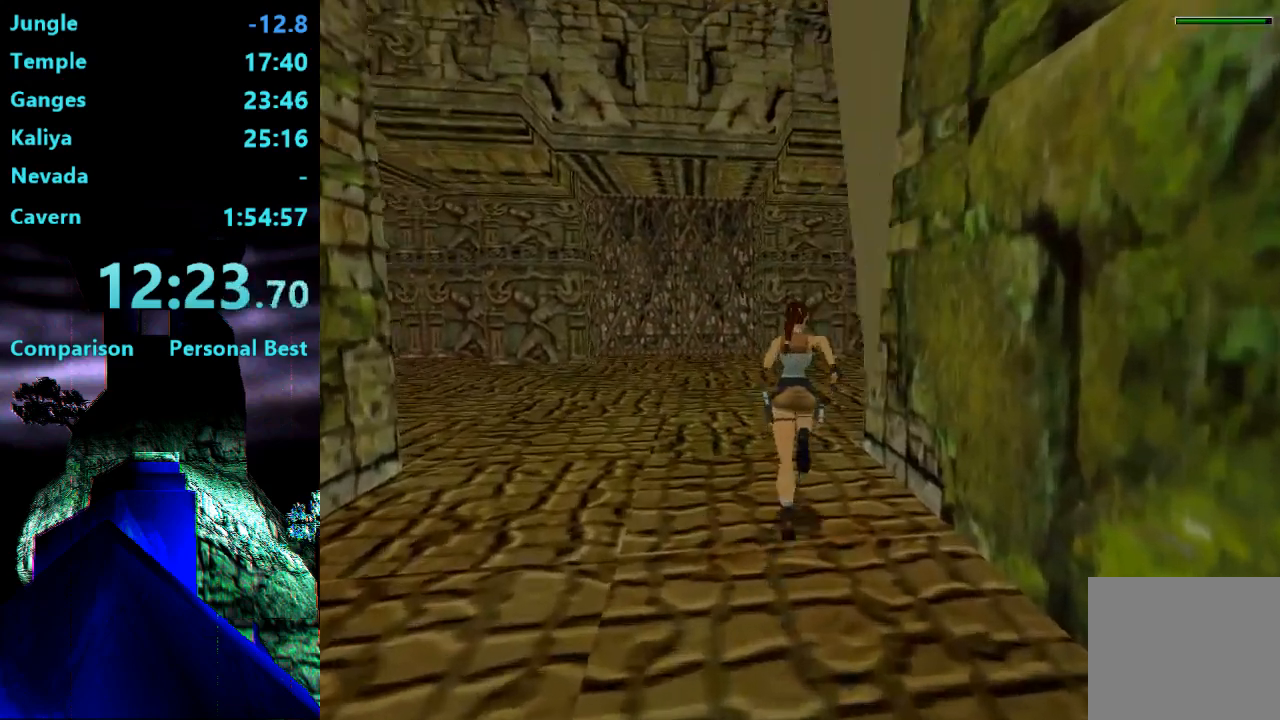
{"buttons": ["R2", "DPAD_UP", "DPAD_RIGHT"], "right_stick": "center", "events": []}
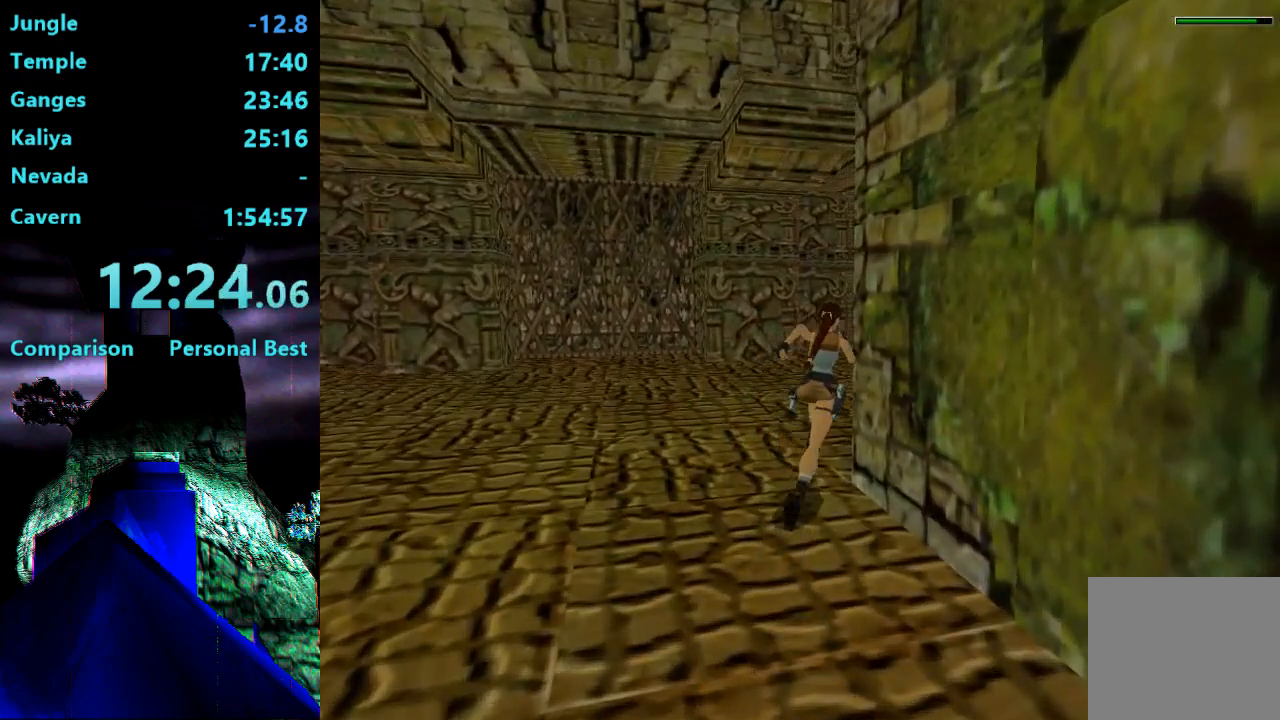
{"buttons": ["R2", "DPAD_UP", "DPAD_RIGHT"], "right_stick": "center", "events": []}
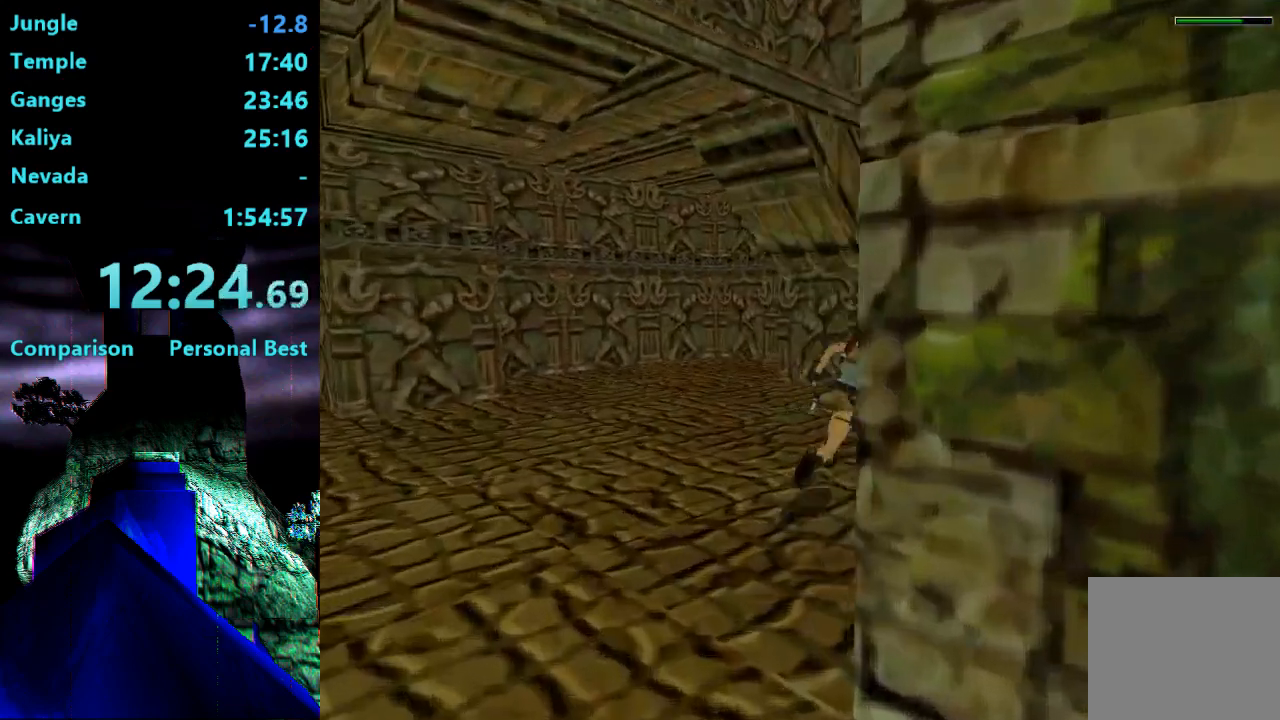
{"buttons": ["DPAD_UP", "DPAD_RIGHT"], "right_stick": "center", "events": [[17, "DPAD_RIGHT", "up"], [50, "R2", "up"], [483, "DPAD_RIGHT", "down"]]}
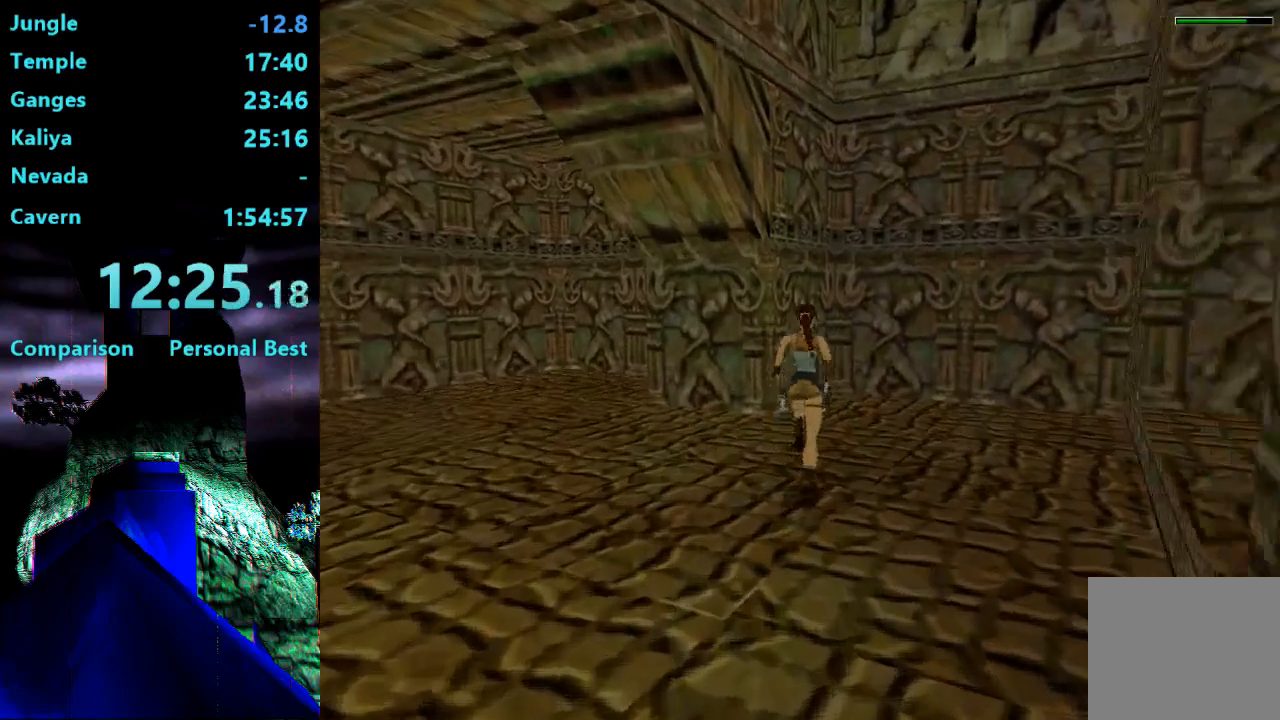
{"buttons": ["DPAD_UP"], "right_stick": "center", "events": [[183, "DPAD_RIGHT", "up"]]}
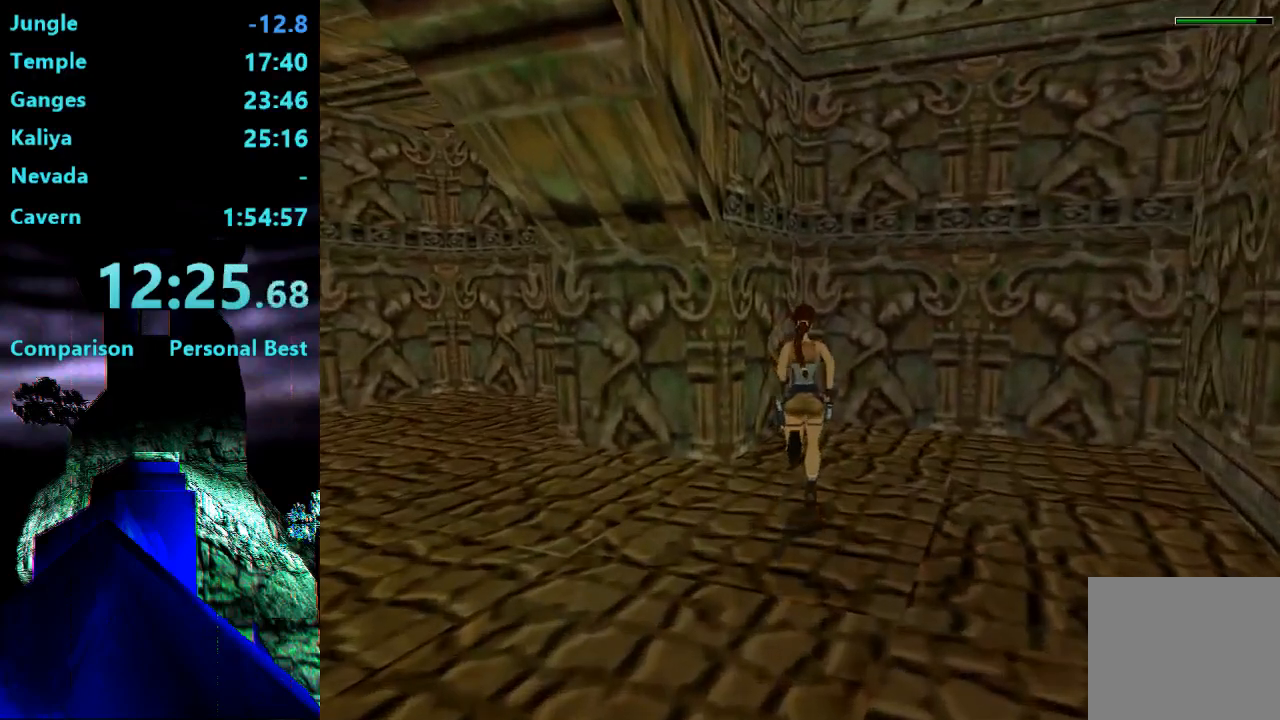
{"buttons": ["DPAD_LEFT"], "right_stick": "center", "events": [[17, "DPAD_LEFT", "down"], [217, "DPAD_UP", "up"]]}
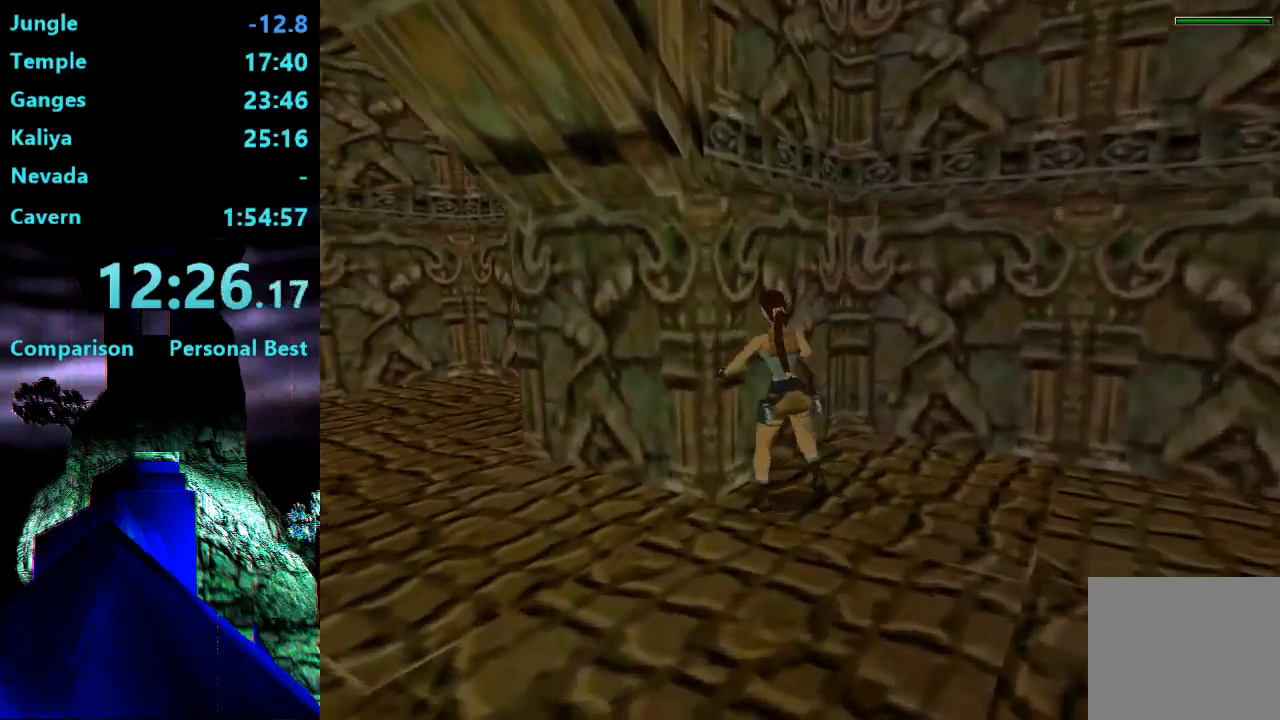
{"buttons": [], "right_stick": "center", "events": [[217, "DPAD_LEFT", "up"], [350, "DPAD_UP", "down"], [450, "DPAD_UP", "up"]]}